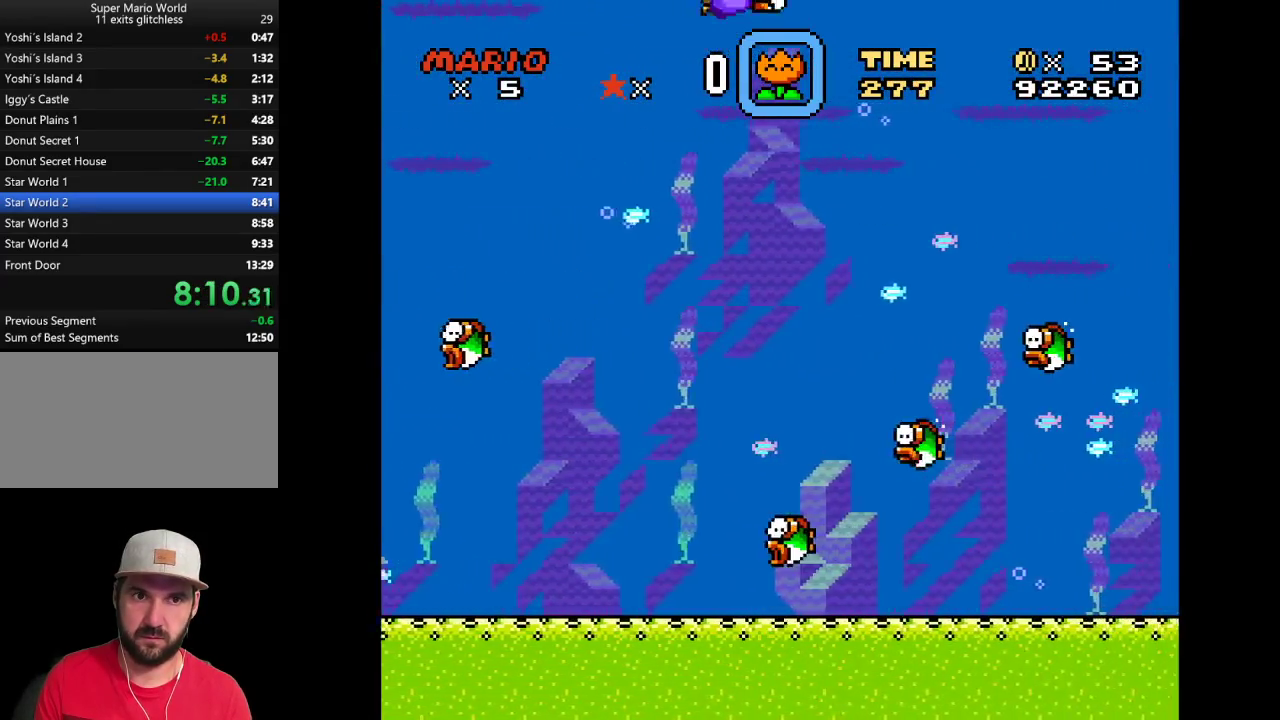
Gameplay with a controller (Nintendo layout); each line is a JSON object with the inputs held at the frame after it. "events" lists button and stick changes between this image and that frame as [ms after this image, input, new state], when the widget could be followed in between. Not read: L3 R3.
{"buttons": ["Y", "DPAD_RIGHT"], "events": []}
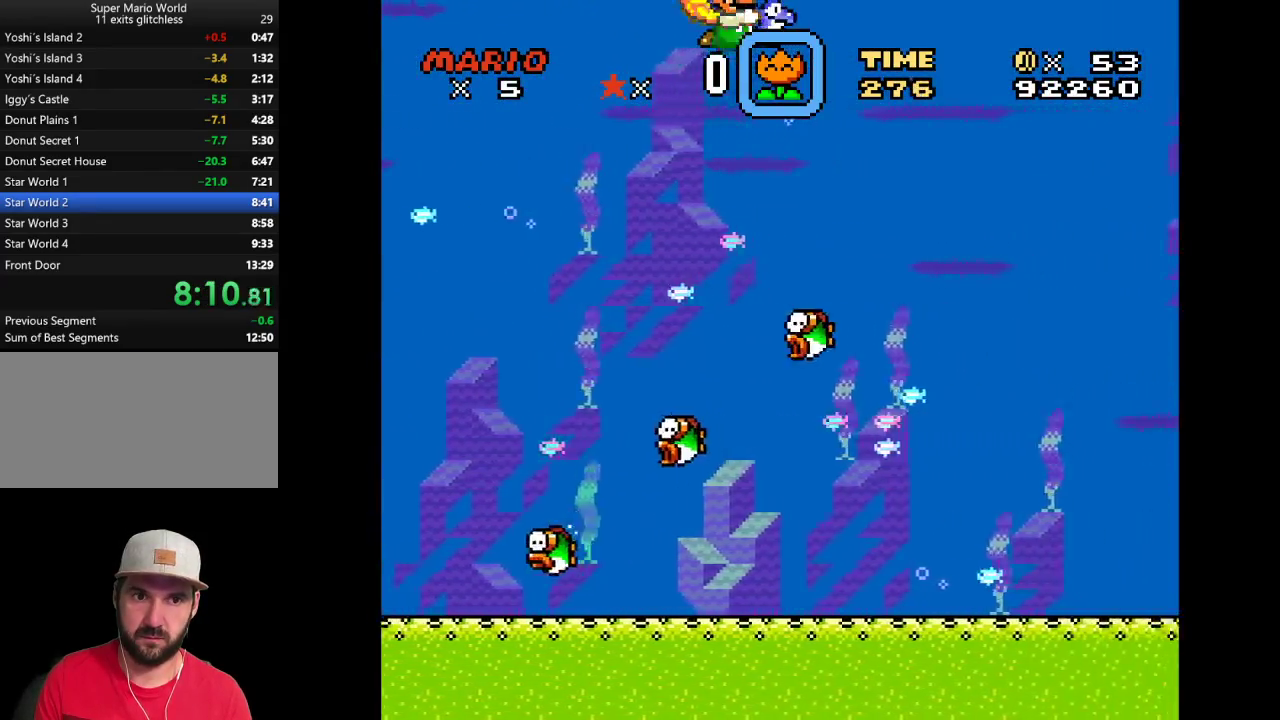
{"buttons": ["Y", "DPAD_RIGHT"], "events": []}
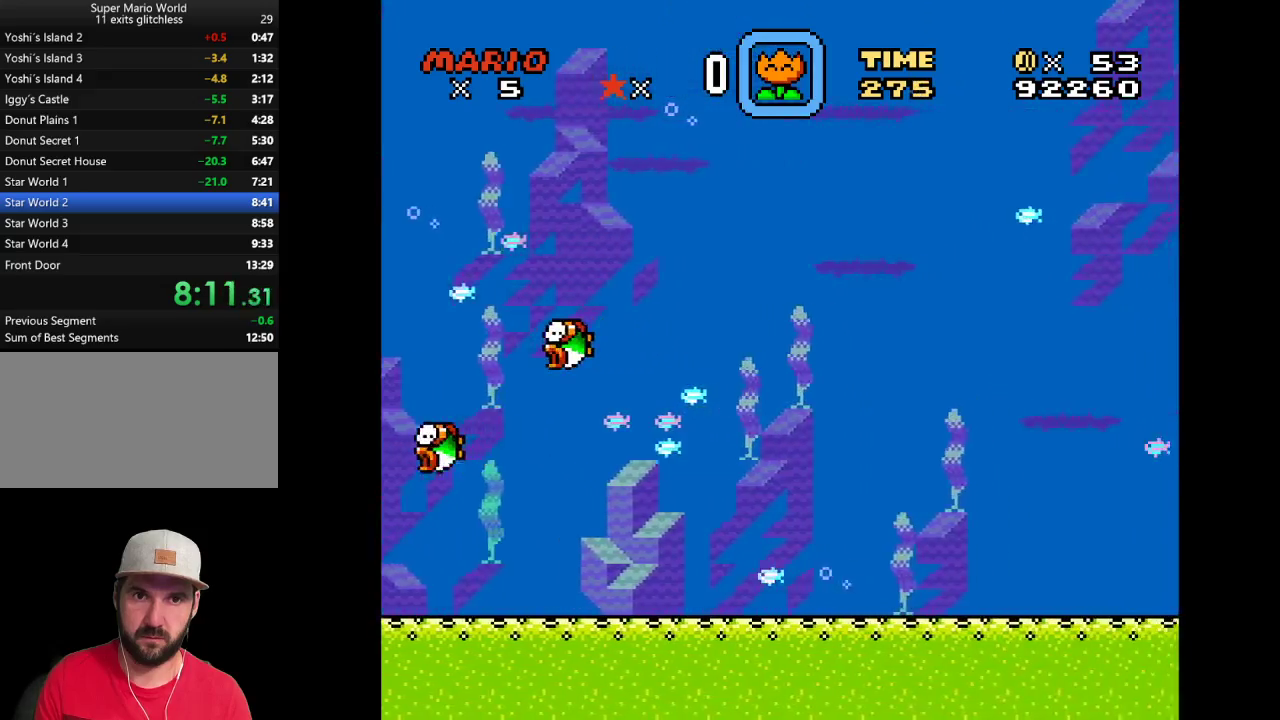
{"buttons": ["Y", "DPAD_RIGHT"], "events": [[217, "DPAD_DOWN", "down"], [383, "DPAD_DOWN", "up"]]}
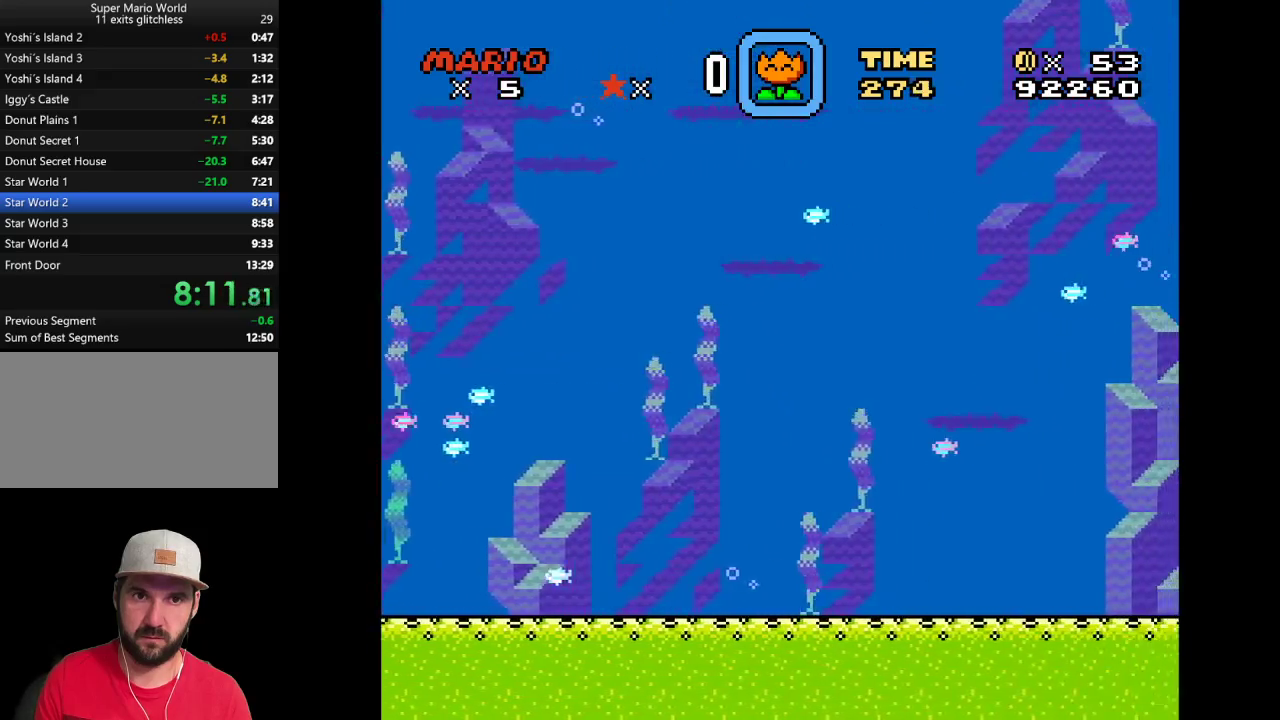
{"buttons": ["Y", "DPAD_DOWN", "DPAD_RIGHT"], "events": [[317, "DPAD_DOWN", "down"]]}
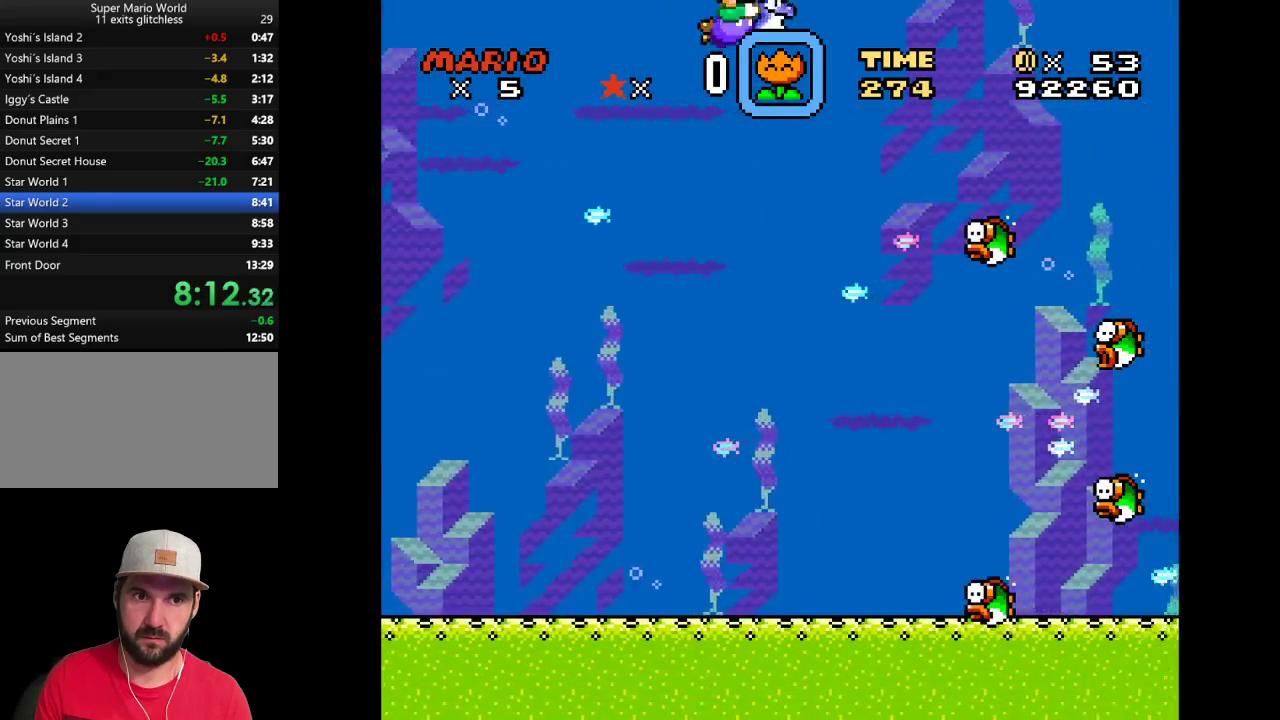
{"buttons": ["Y", "DPAD_DOWN", "DPAD_RIGHT"], "events": []}
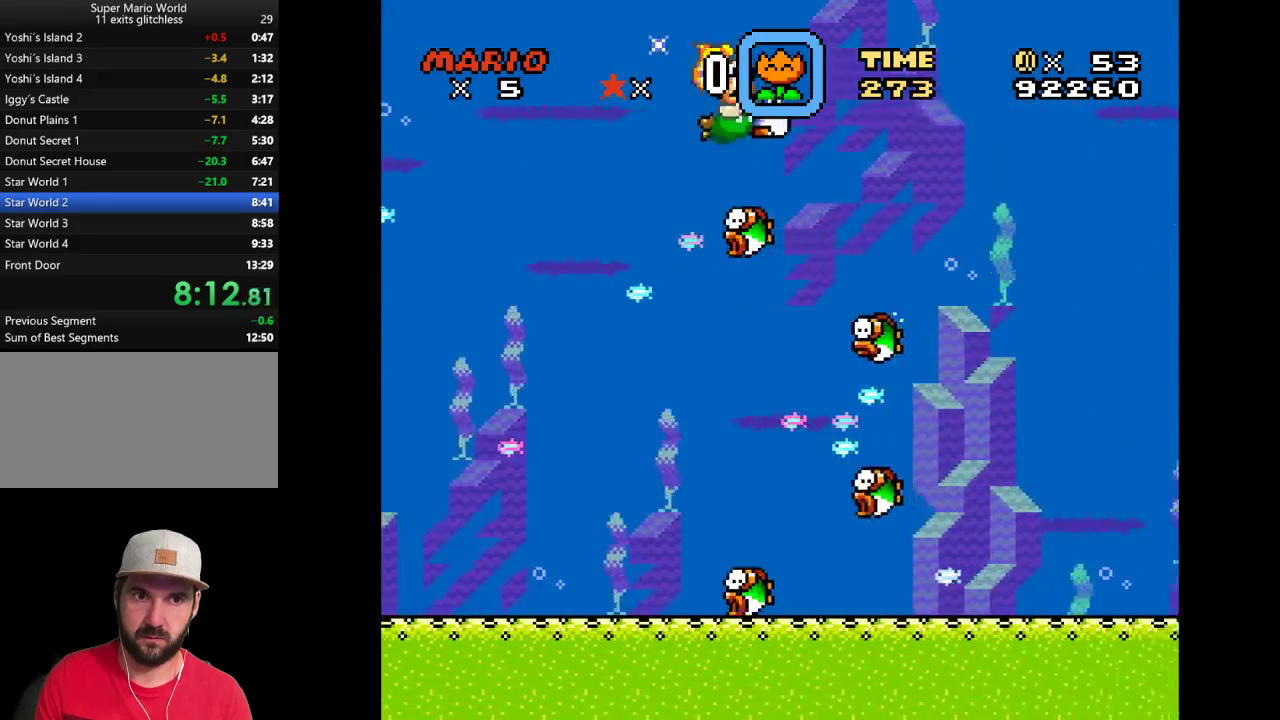
{"buttons": ["Y", "DPAD_DOWN", "DPAD_RIGHT"], "events": []}
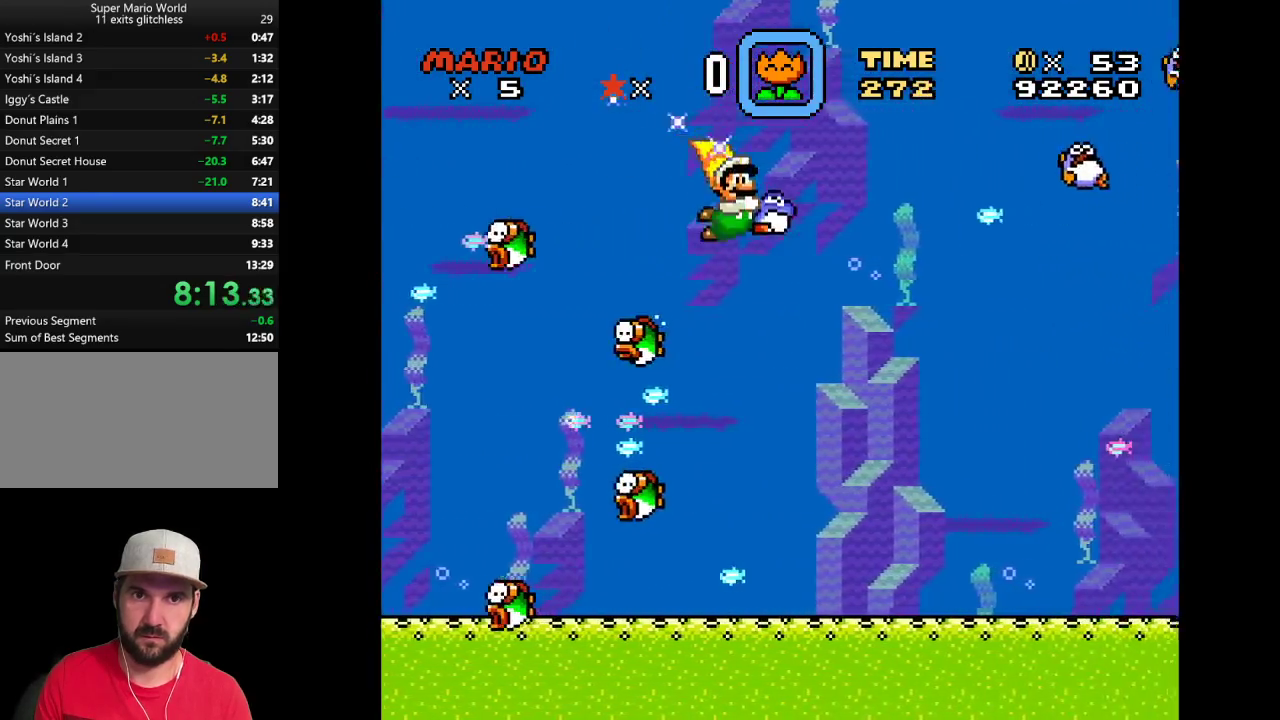
{"buttons": ["Y", "DPAD_DOWN", "DPAD_RIGHT"], "events": []}
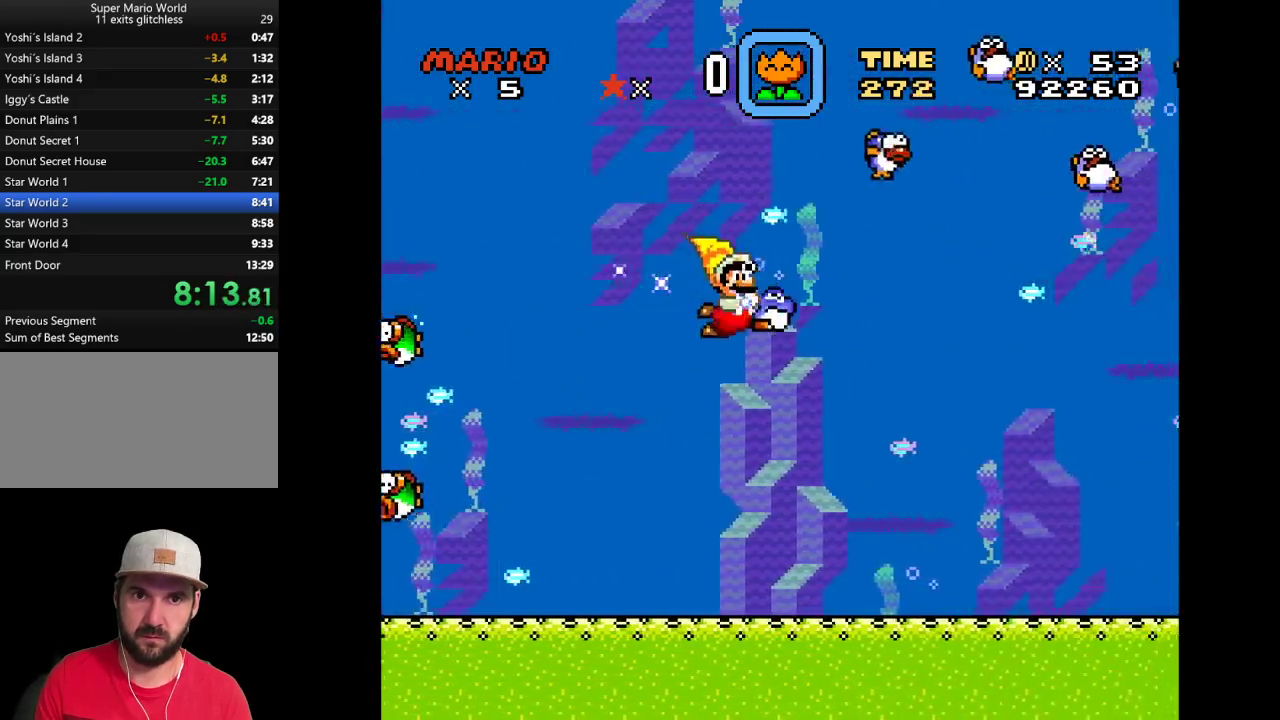
{"buttons": ["Y", "DPAD_RIGHT"], "events": [[317, "DPAD_DOWN", "up"]]}
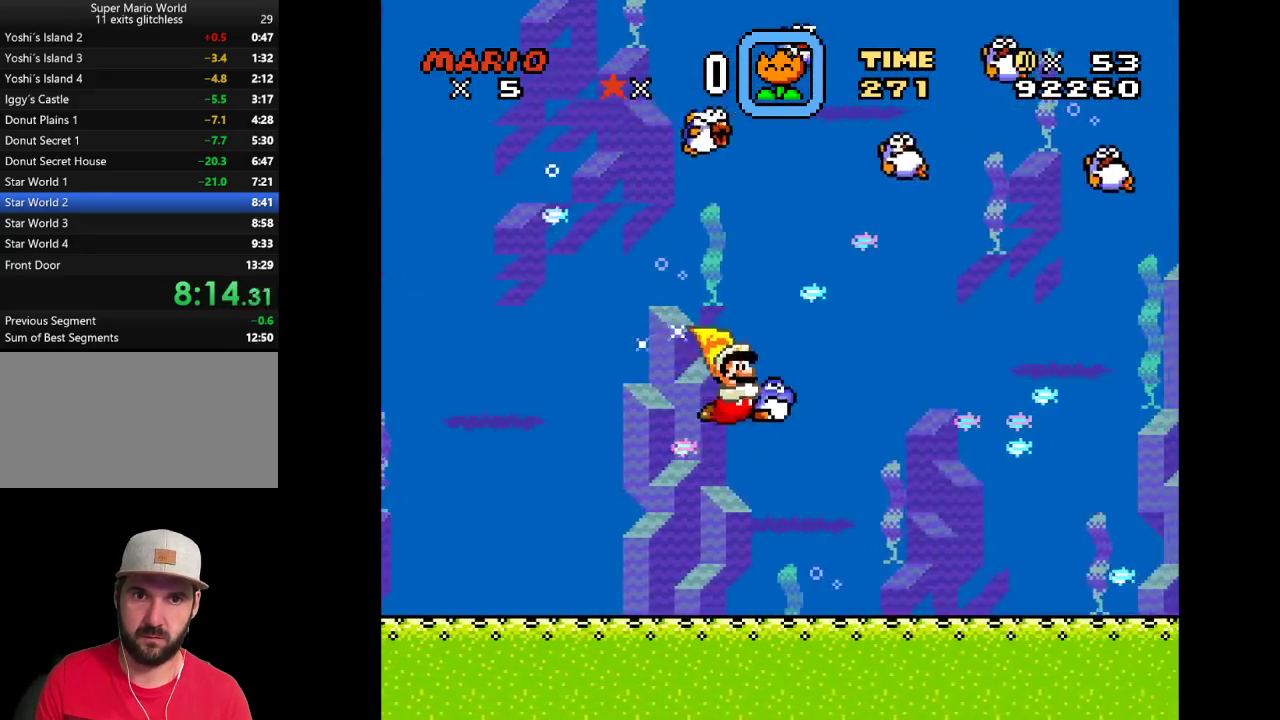
{"buttons": ["Y", "DPAD_RIGHT"], "events": []}
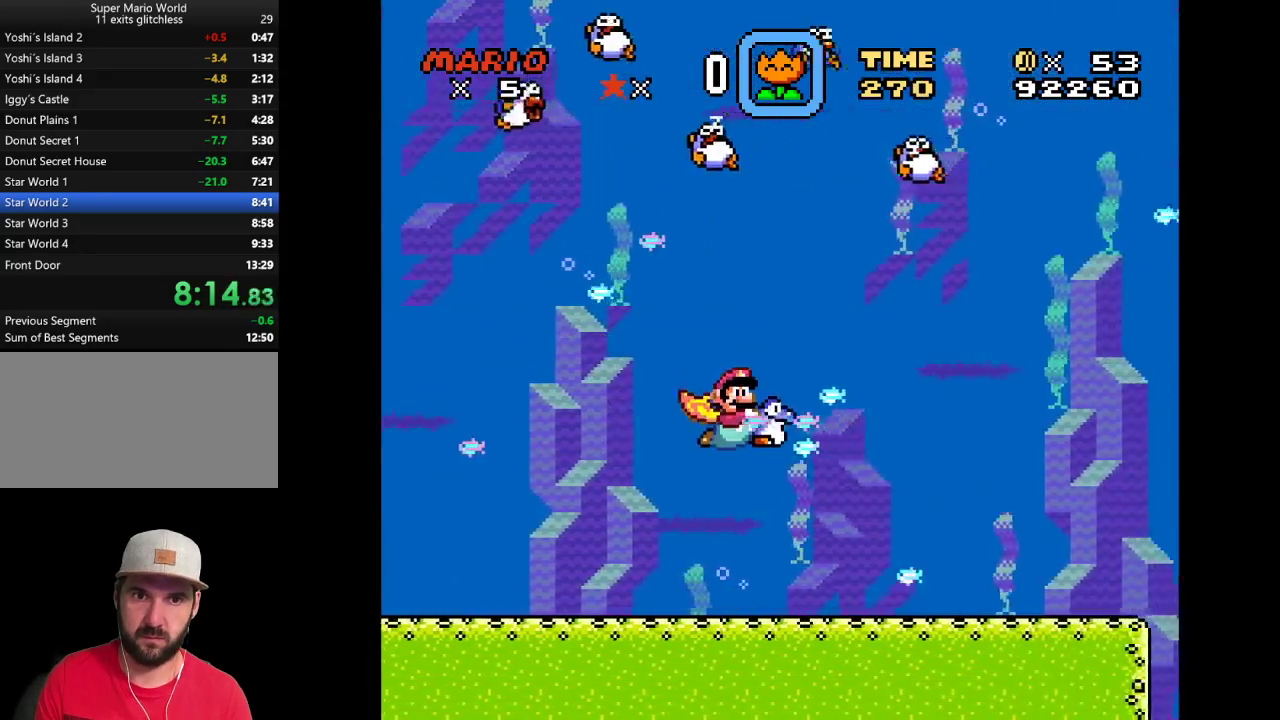
{"buttons": ["Y", "DPAD_DOWN", "DPAD_RIGHT"], "events": [[133, "DPAD_DOWN", "down"], [250, "DPAD_DOWN", "up"], [383, "DPAD_DOWN", "down"]]}
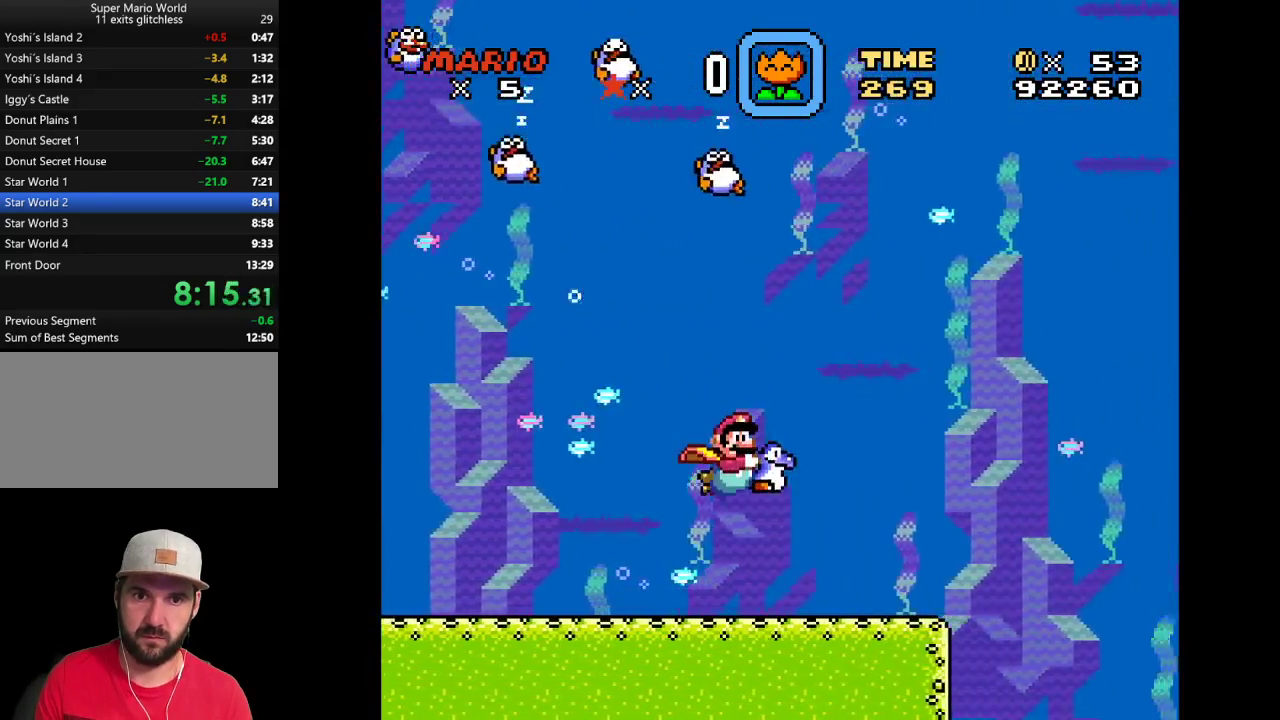
{"buttons": ["Y", "DPAD_DOWN", "DPAD_RIGHT"], "events": [[100, "DPAD_DOWN", "up"], [317, "DPAD_DOWN", "down"]]}
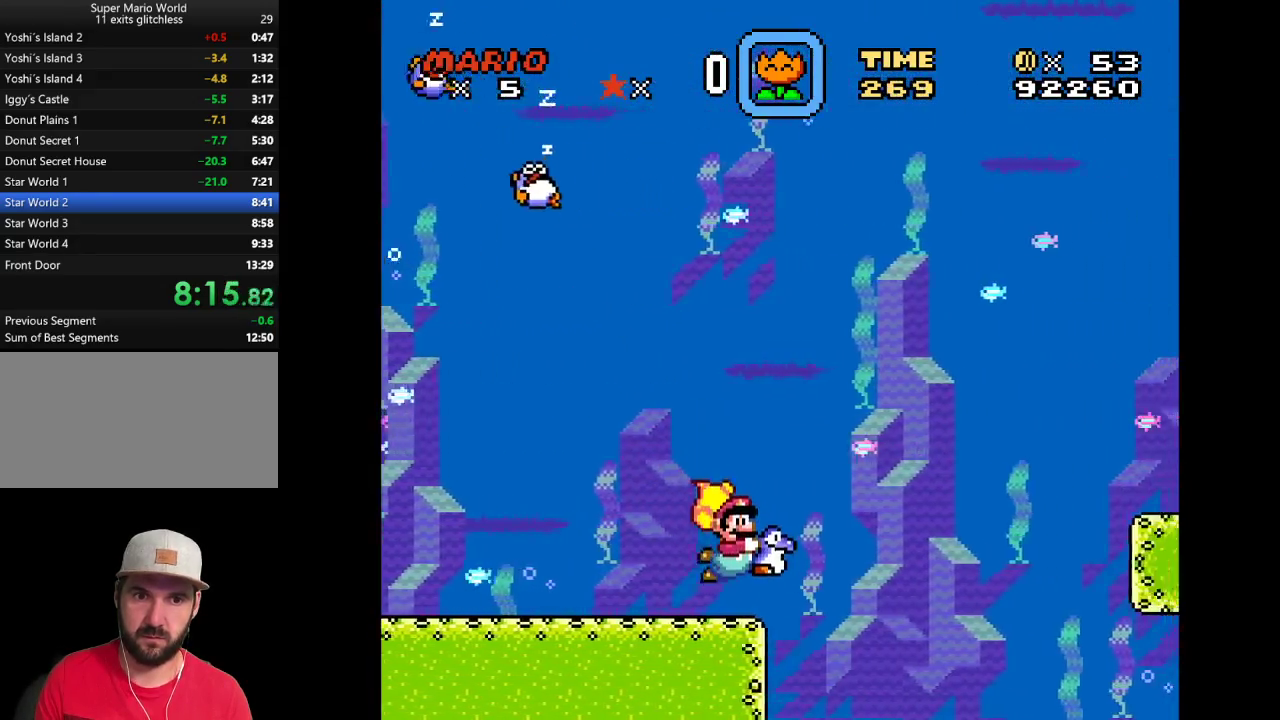
{"buttons": ["Y", "DPAD_RIGHT"], "events": [[450, "DPAD_DOWN", "up"]]}
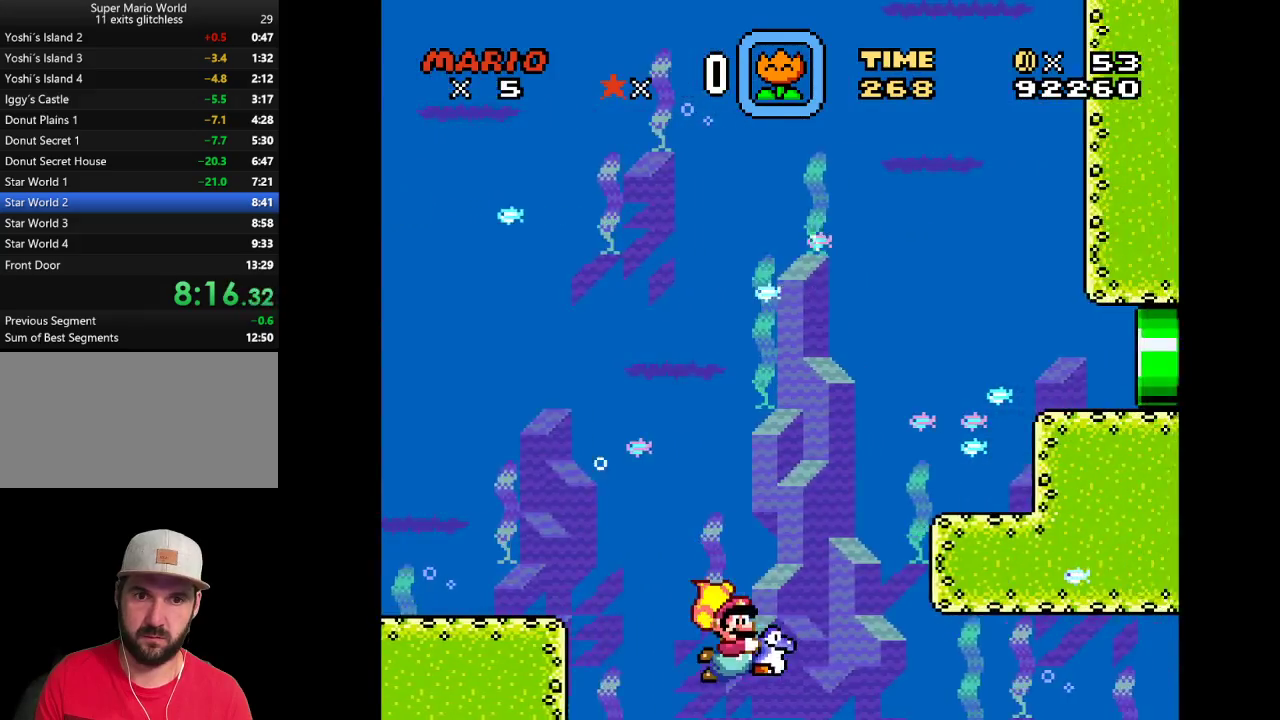
{"buttons": ["Y", "DPAD_RIGHT"], "events": []}
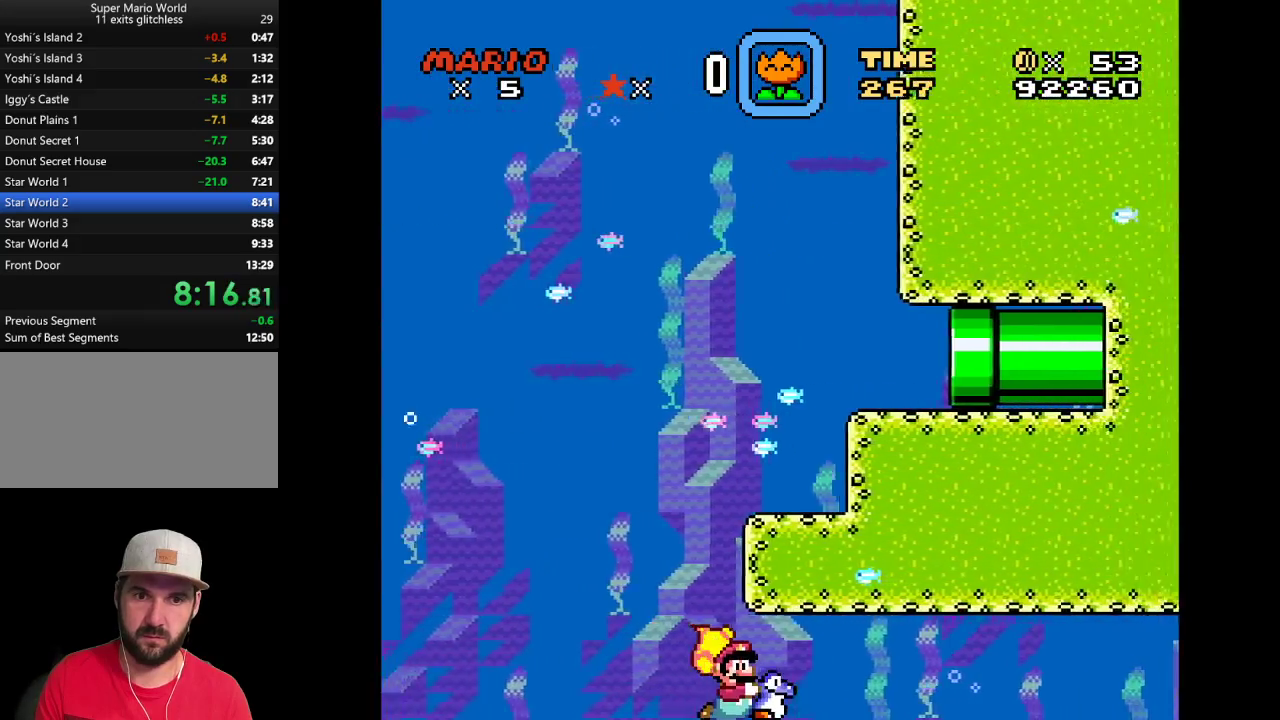
{"buttons": ["Y", "DPAD_RIGHT"], "events": []}
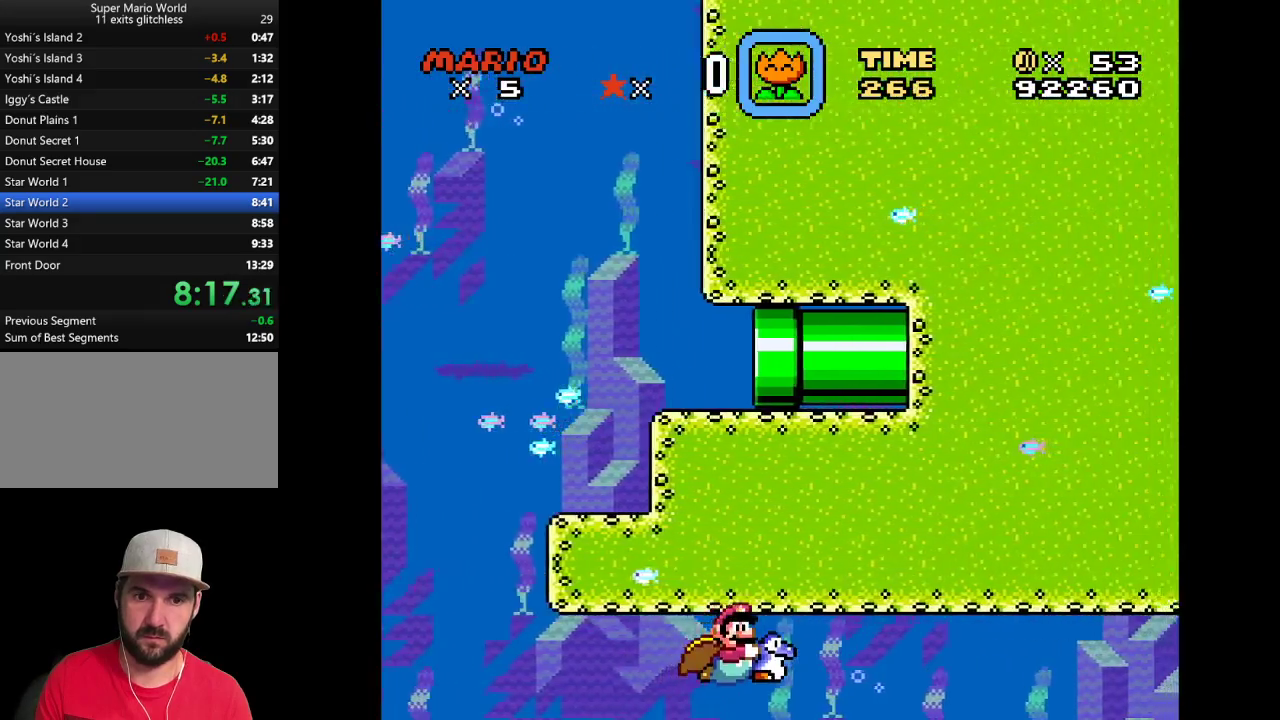
{"buttons": ["Y", "DPAD_RIGHT"], "events": []}
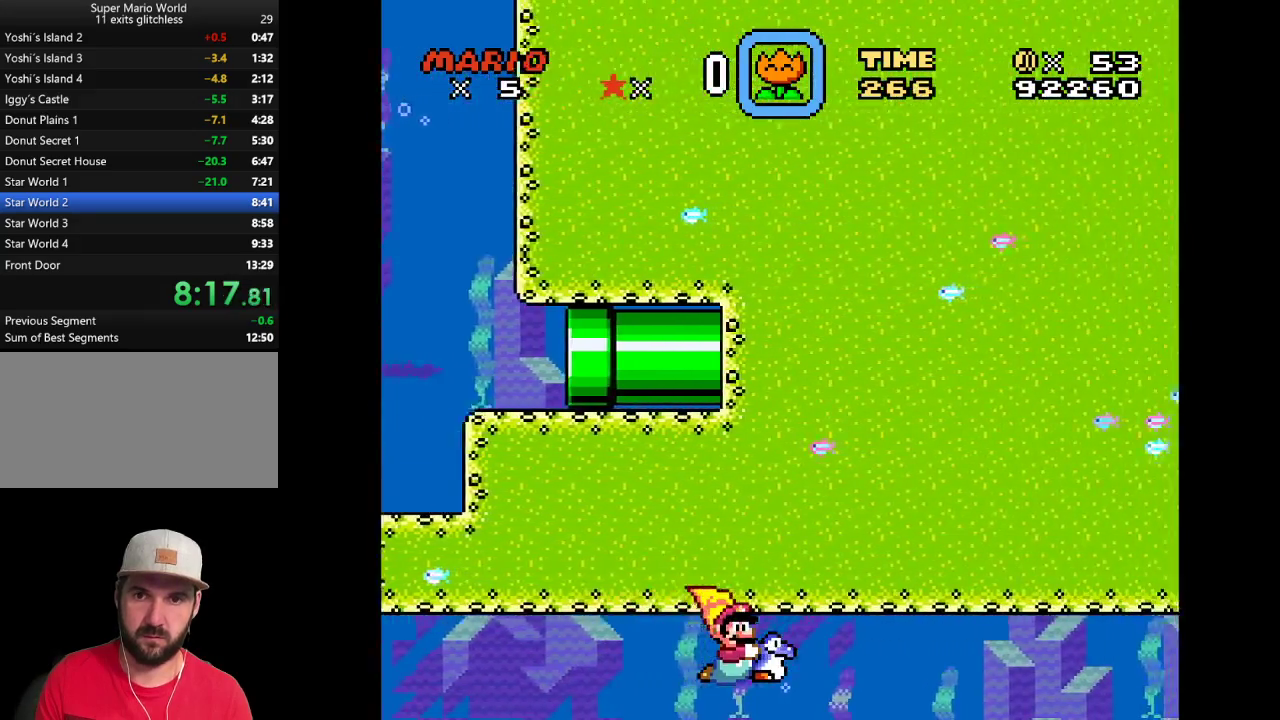
{"buttons": ["Y", "DPAD_RIGHT"], "events": []}
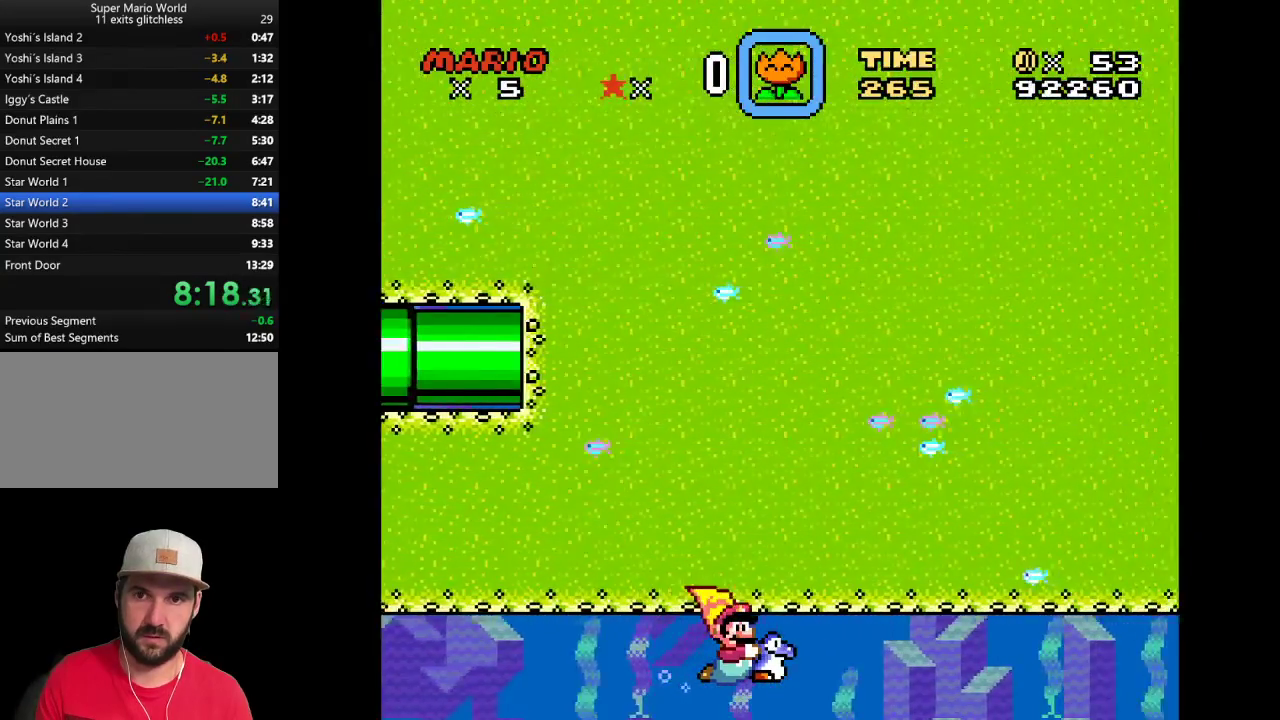
{"buttons": ["Y", "DPAD_RIGHT"], "events": []}
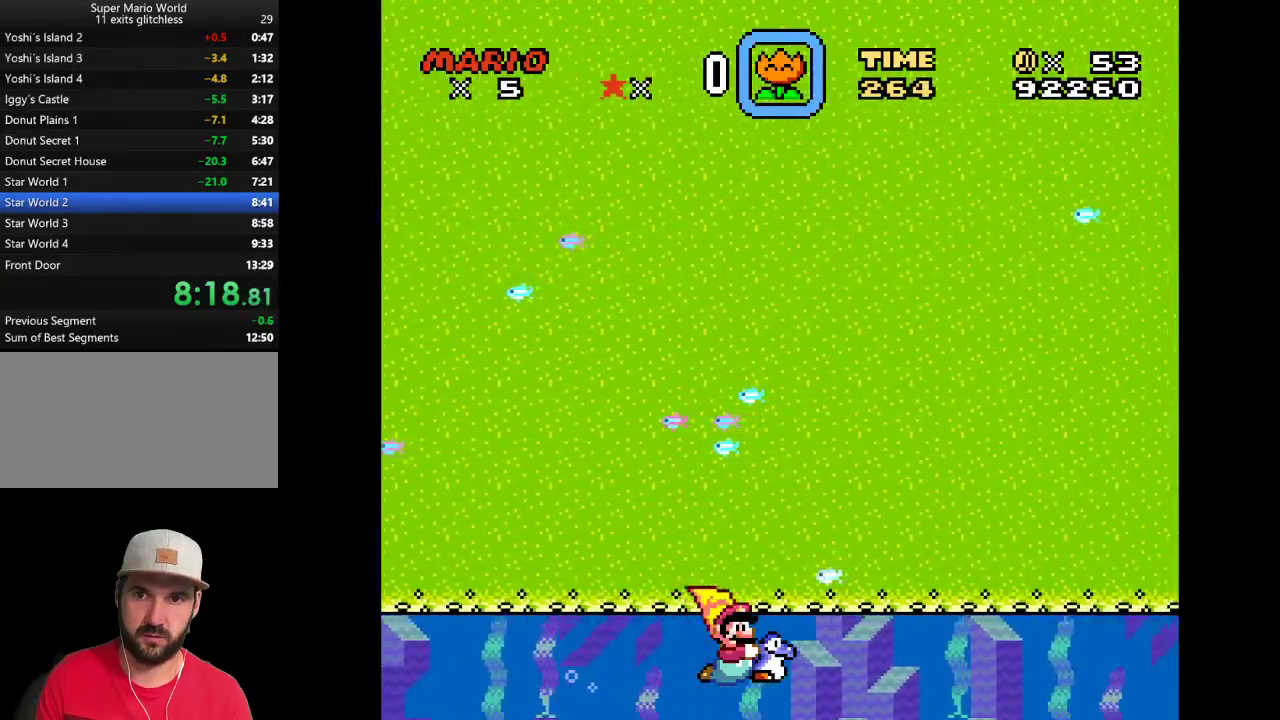
{"buttons": ["Y", "DPAD_RIGHT"], "events": []}
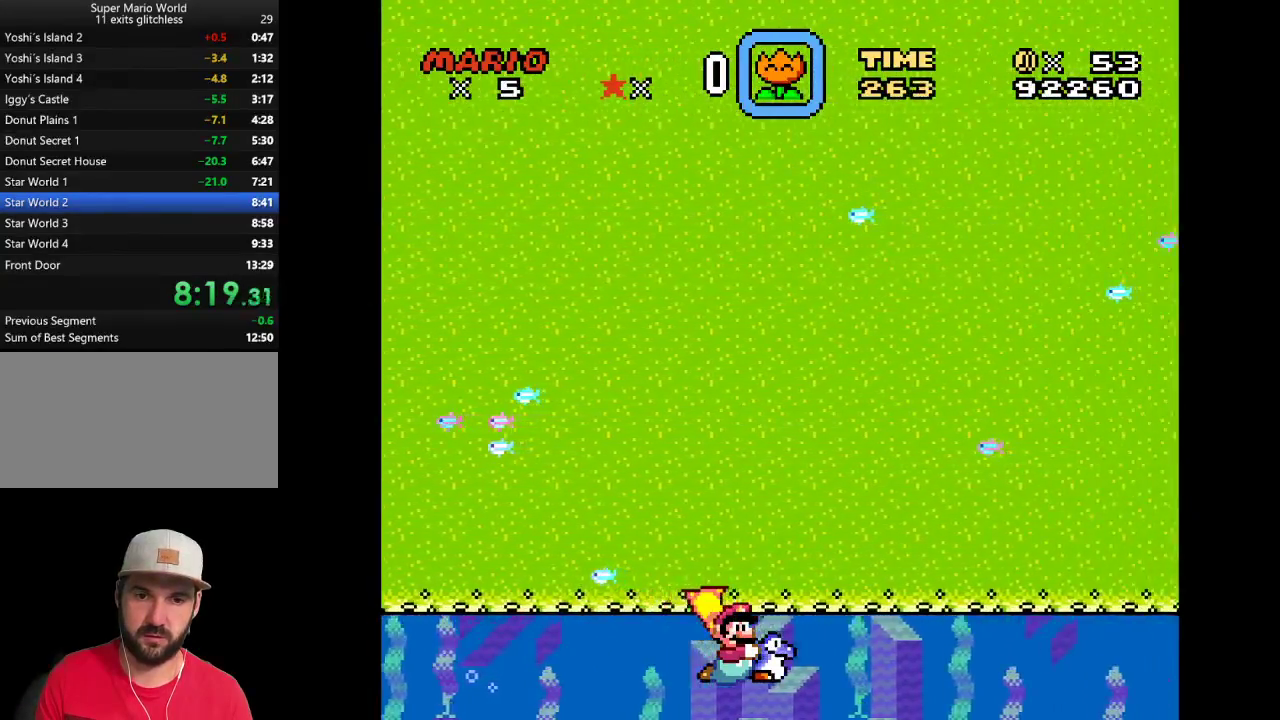
{"buttons": ["Y", "DPAD_RIGHT"], "events": []}
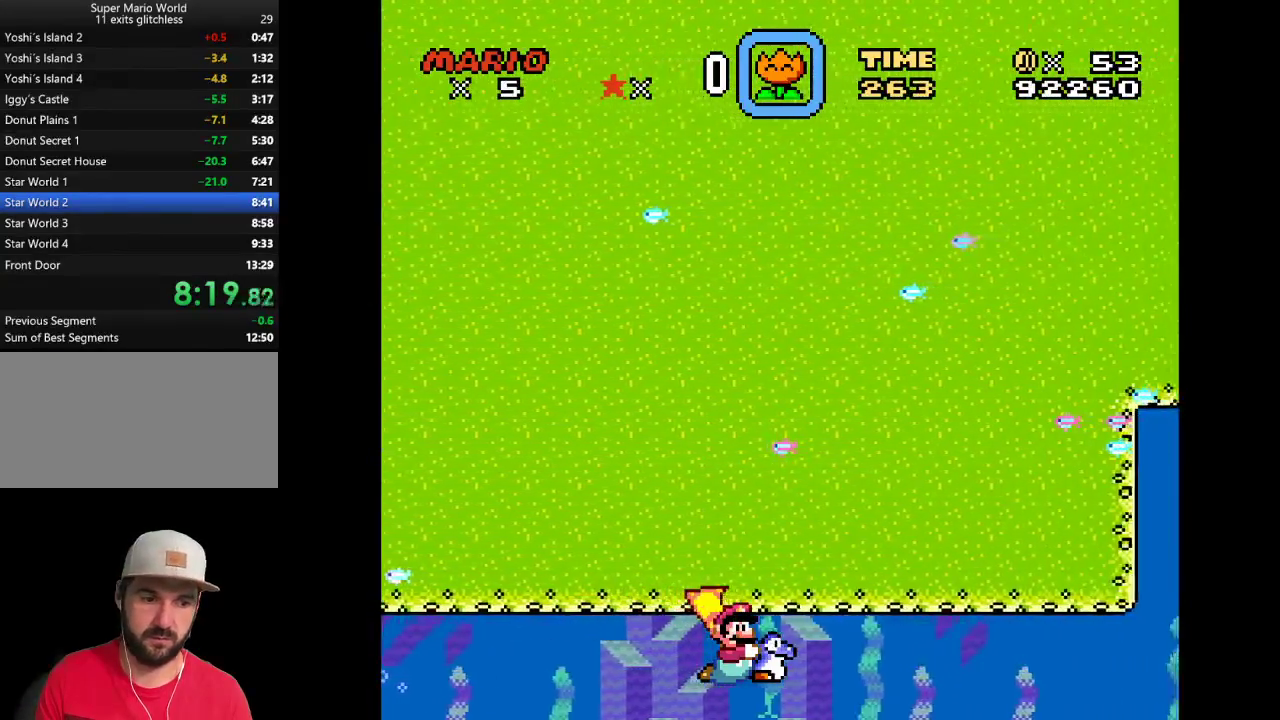
{"buttons": ["Y", "DPAD_RIGHT"], "events": []}
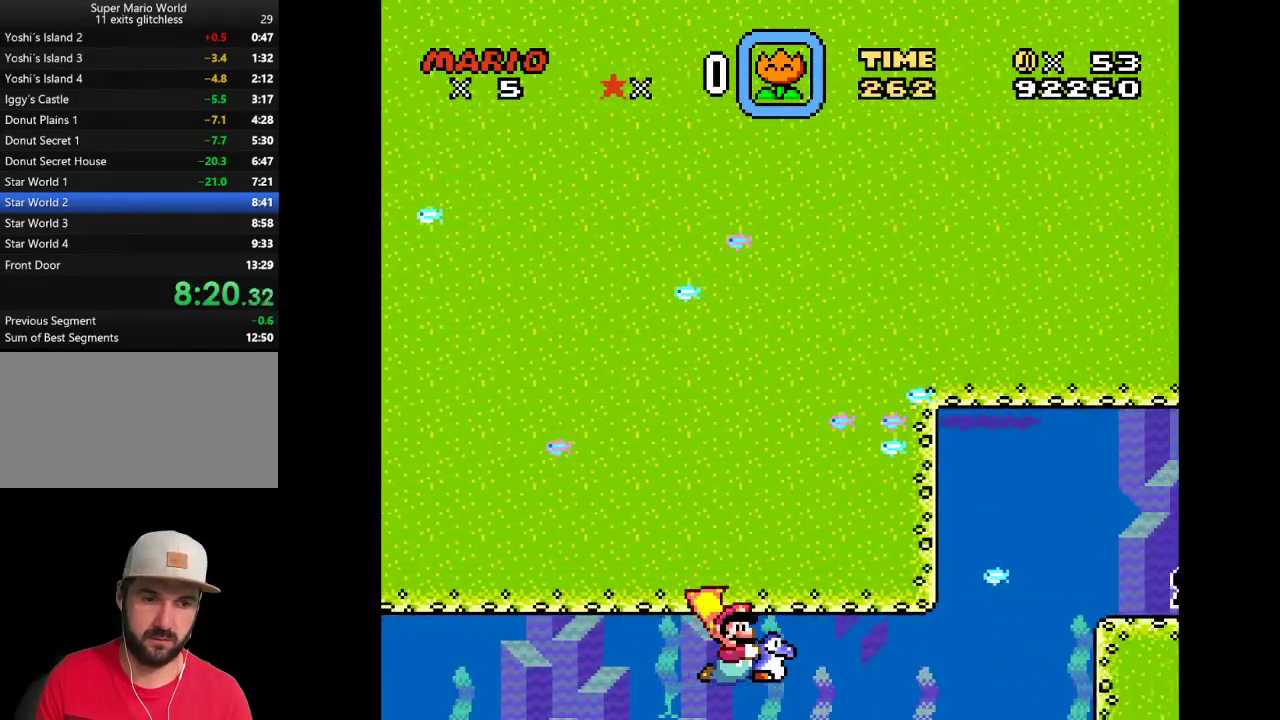
{"buttons": ["Y", "DPAD_RIGHT"], "events": []}
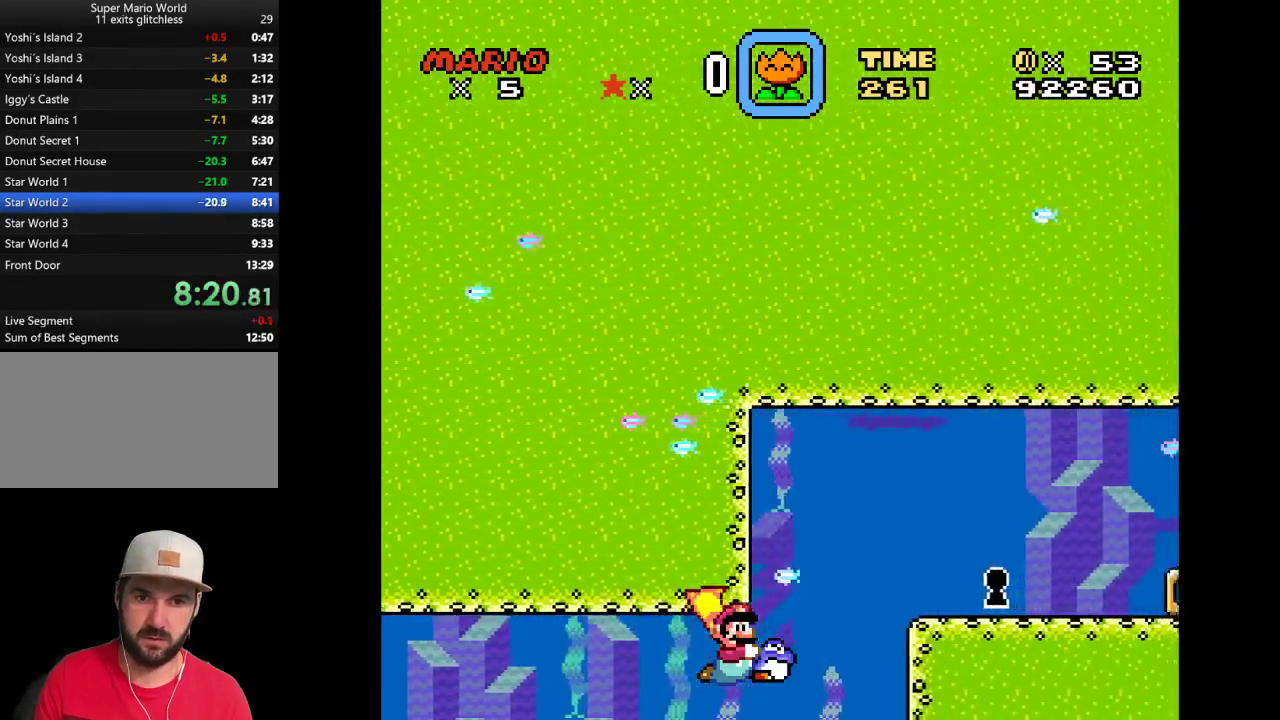
{"buttons": ["Y", "DPAD_RIGHT"], "events": [[133, "DPAD_RIGHT", "up"], [167, "DPAD_LEFT", "down"], [317, "DPAD_LEFT", "up"], [350, "DPAD_RIGHT", "down"], [383, "DPAD_UP", "down"], [450, "DPAD_UP", "up"]]}
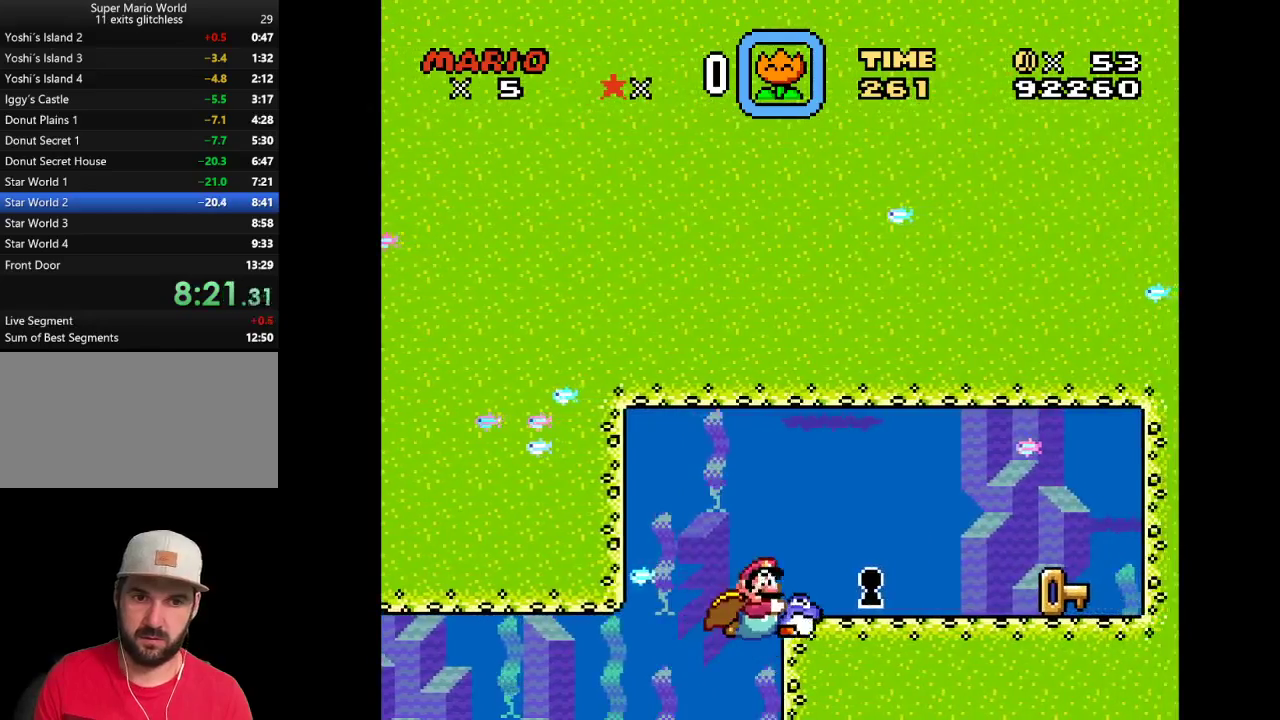
{"buttons": ["Y", "DPAD_RIGHT"], "events": []}
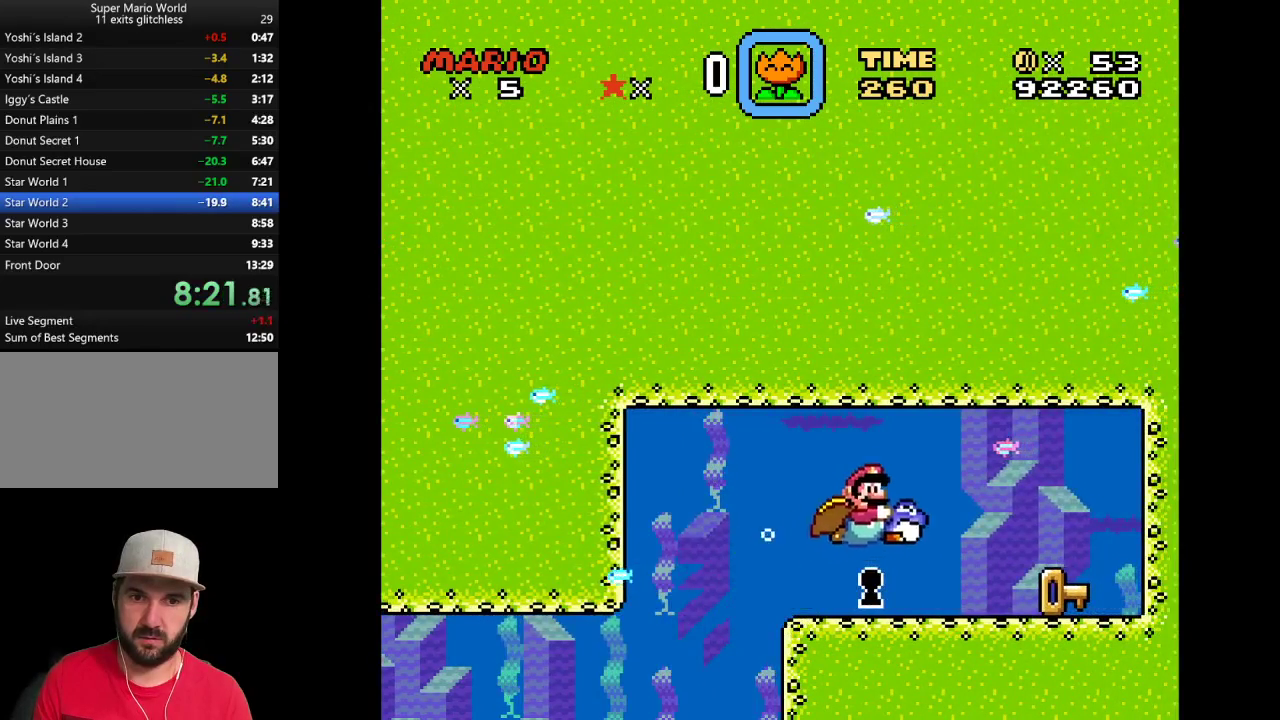
{"buttons": ["DPAD_DOWN"], "events": [[100, "DPAD_DOWN", "down"], [450, "Y", "up"], [500, "DPAD_RIGHT", "up"]]}
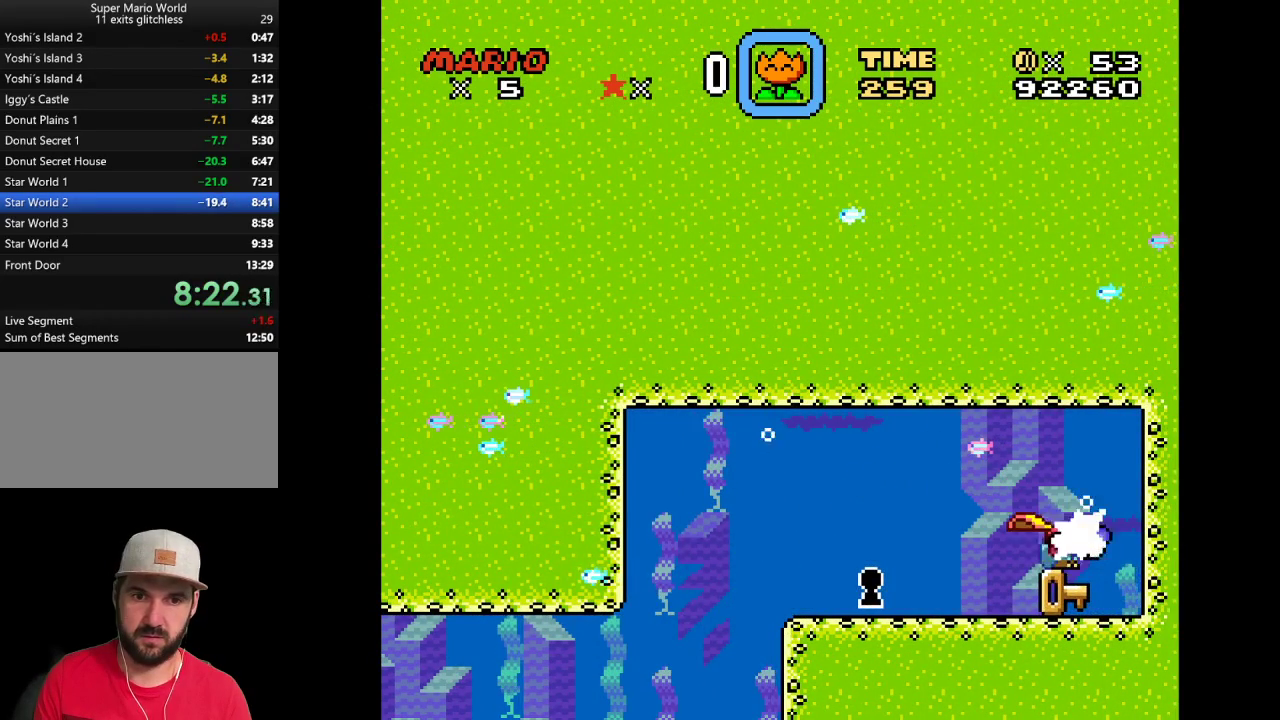
{"buttons": ["Y", "DPAD_LEFT"], "events": [[33, "DPAD_LEFT", "down"], [33, "Y", "down"], [150, "DPAD_DOWN", "up"]]}
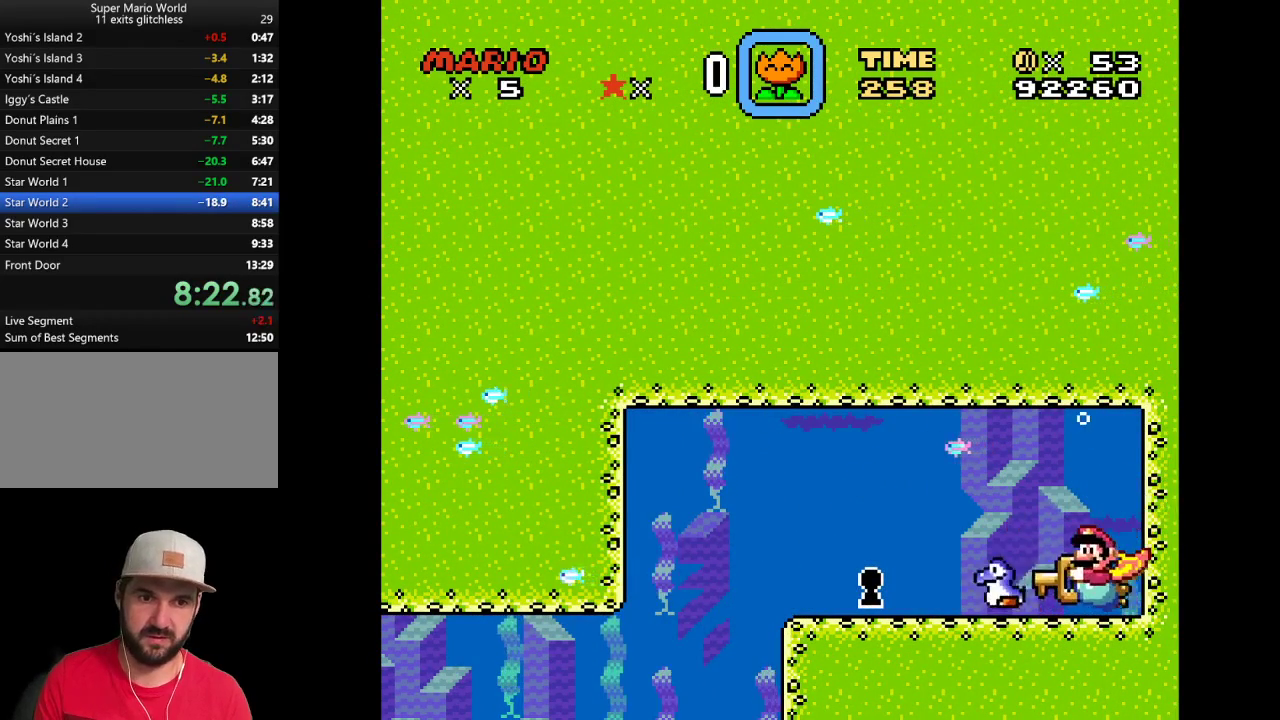
{"buttons": ["Y", "DPAD_DOWN", "DPAD_LEFT"], "events": [[433, "DPAD_DOWN", "down"]]}
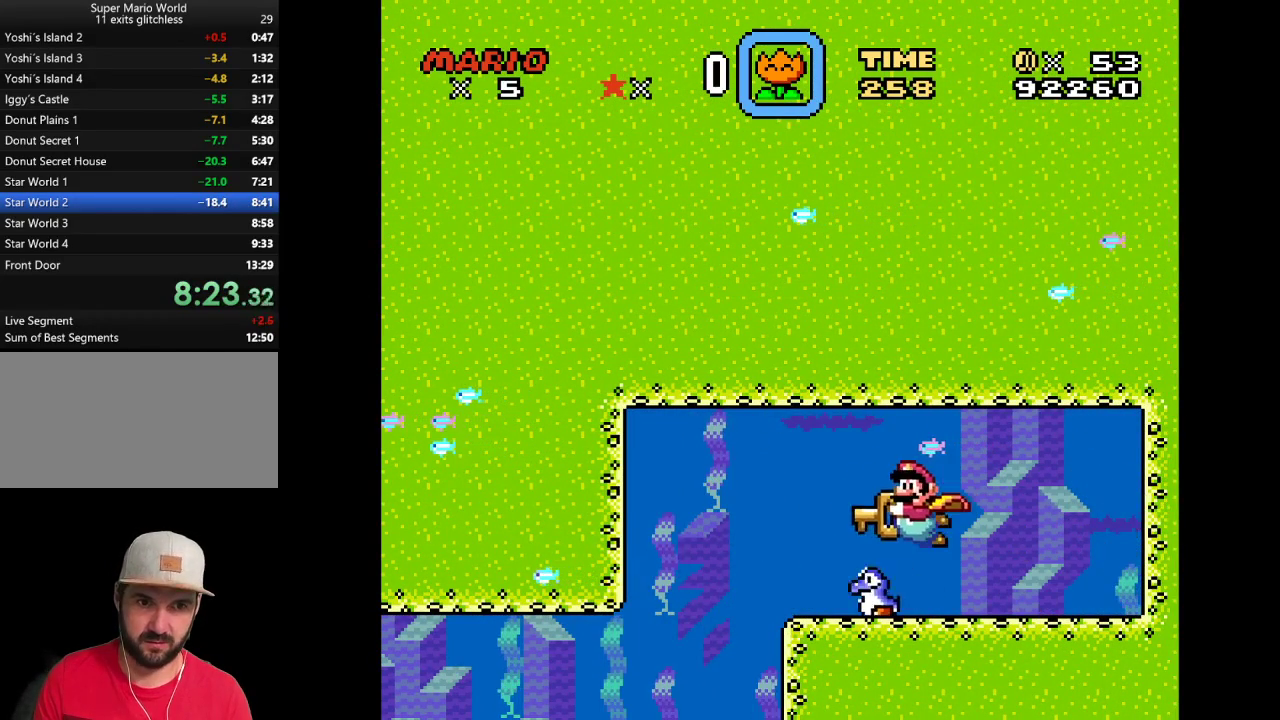
{"buttons": ["Y", "DPAD_DOWN", "DPAD_RIGHT"], "events": [[33, "DPAD_LEFT", "up"], [67, "DPAD_RIGHT", "down"]]}
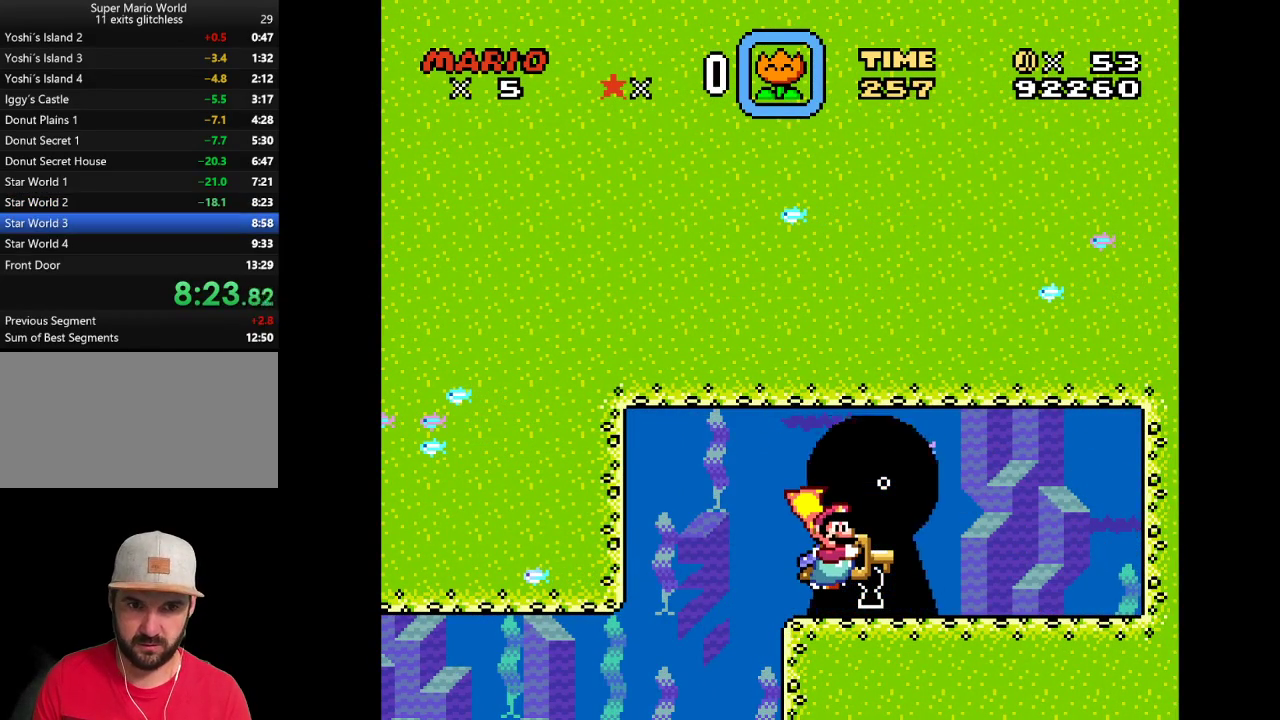
{"buttons": [], "events": [[167, "DPAD_DOWN", "up"], [167, "DPAD_RIGHT", "up"], [183, "Y", "up"]]}
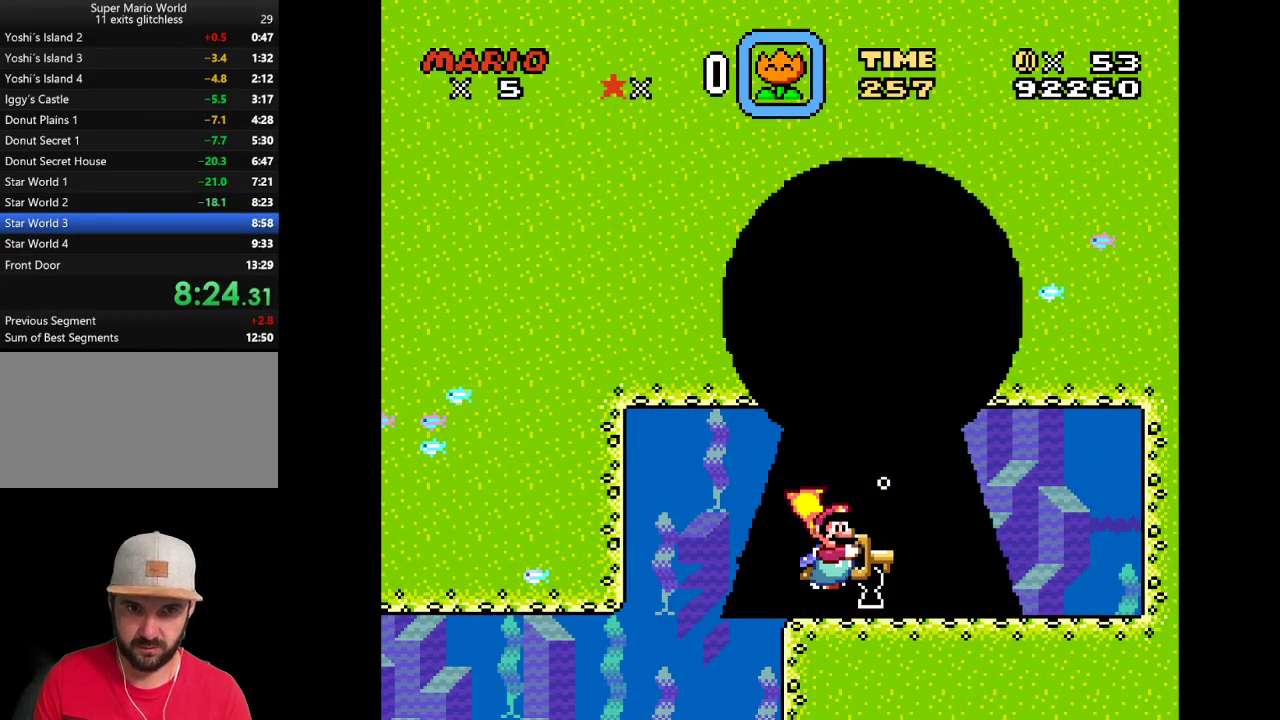
{"buttons": [], "events": []}
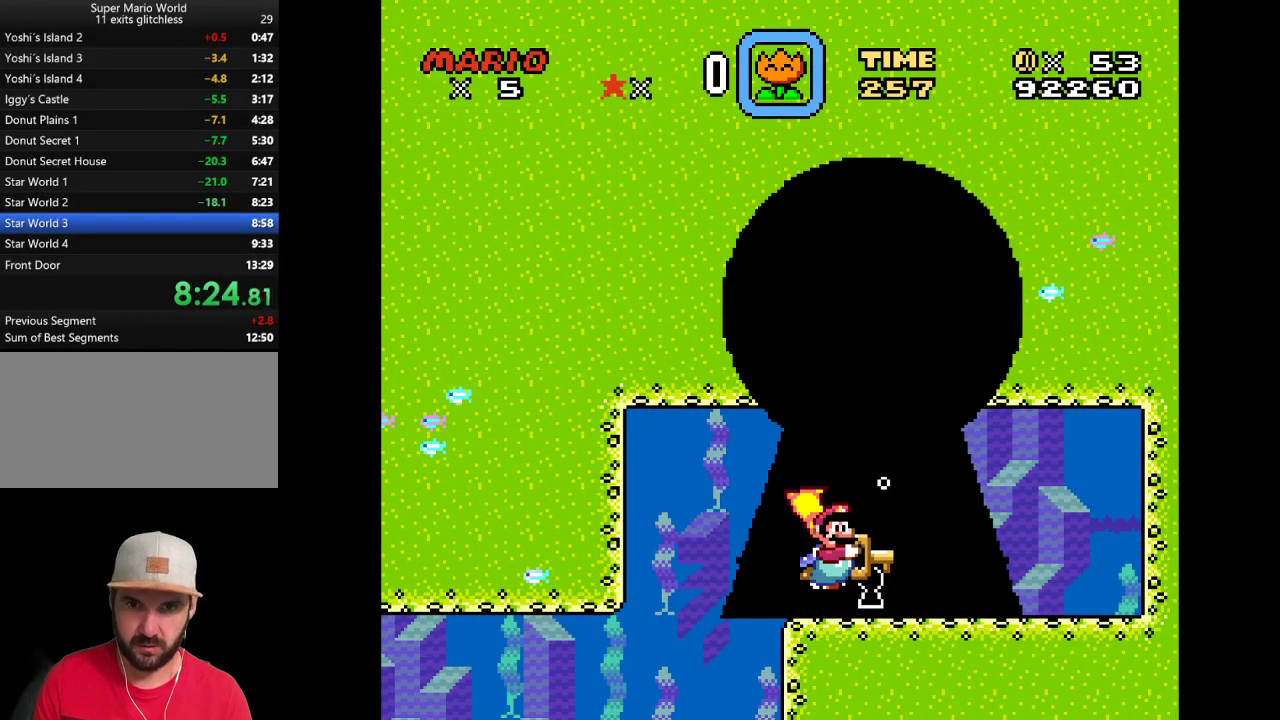
{"buttons": [], "events": []}
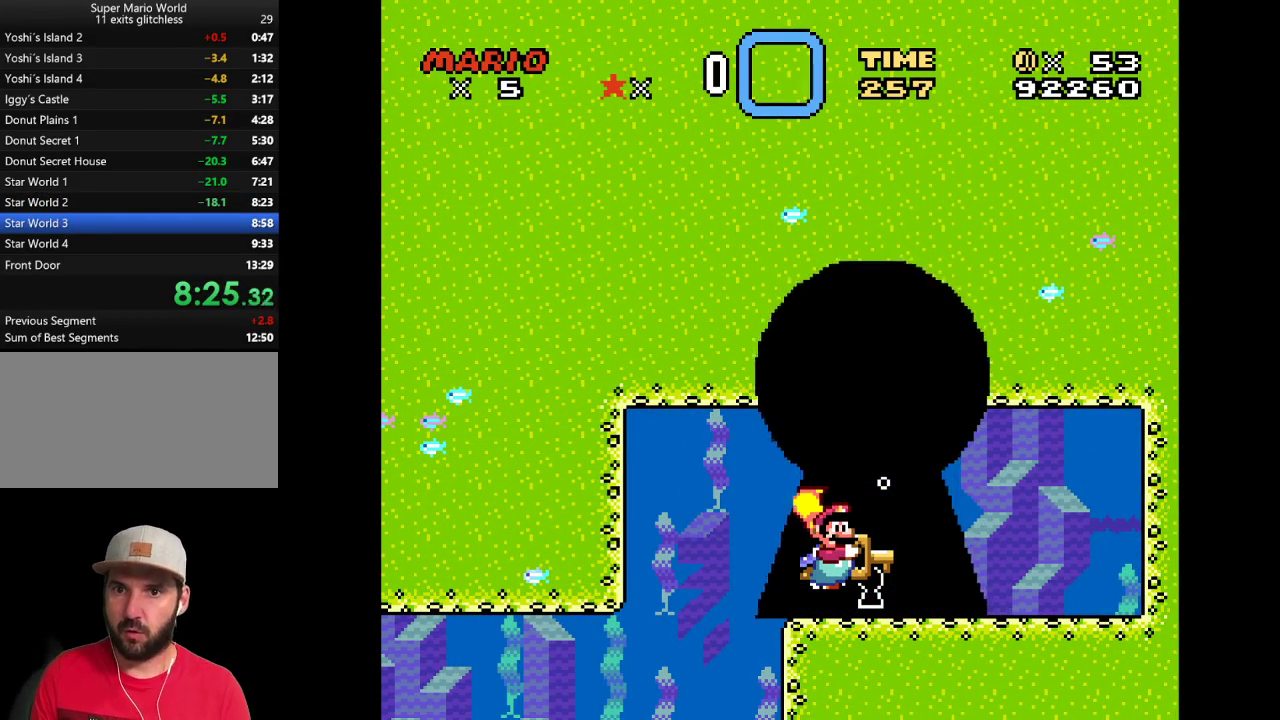
{"buttons": [], "events": []}